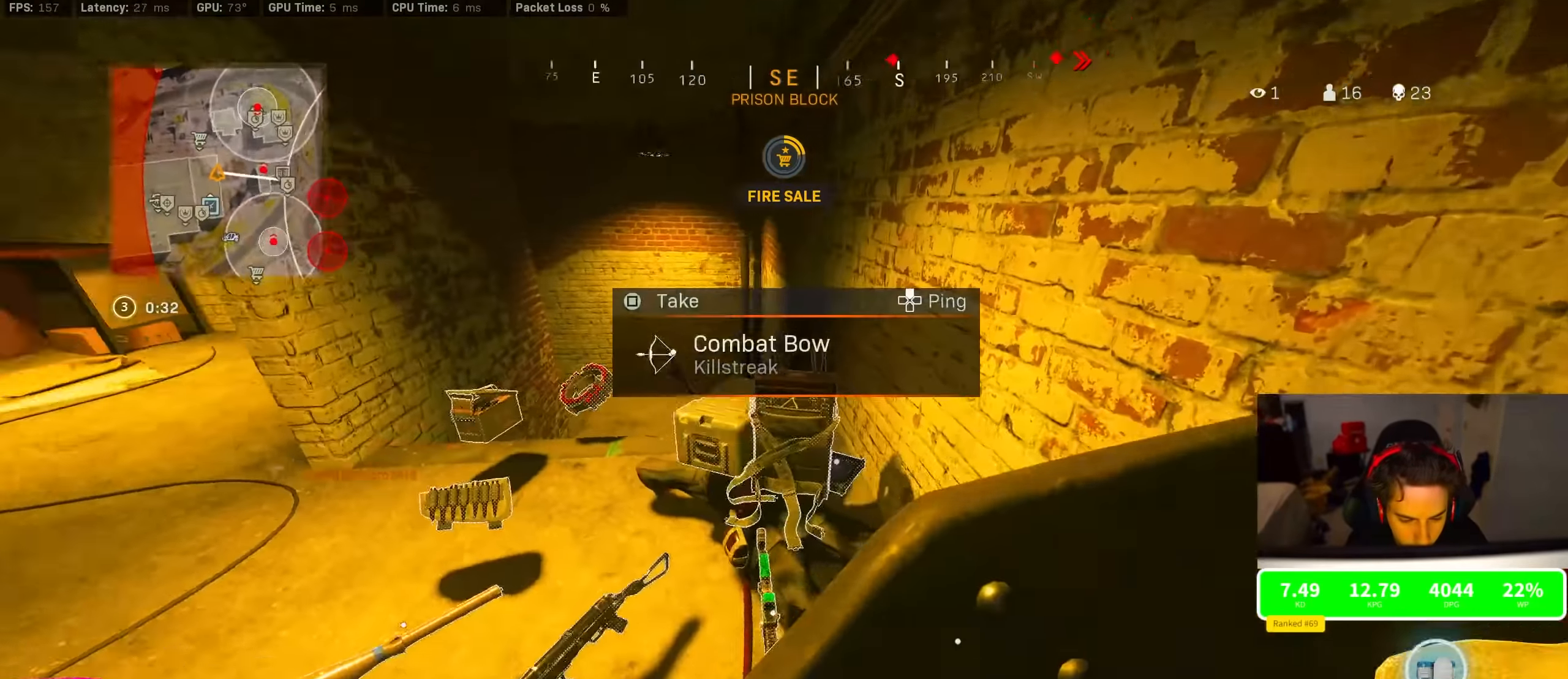
Gameplay with a controller (PlayStation layout); each line is a JSON object with the inputs held at the frame after it. "events" lists button and stick changes between this image and that frame as [ms after this image, input, new state], when the widget could be followed in between.
{"buttons": [], "left_stick": "up", "right_stick": "left", "events": [[300, "right_stick", "left"], [317, "left_stick", "up-left"], [467, "left_stick", "up"]]}
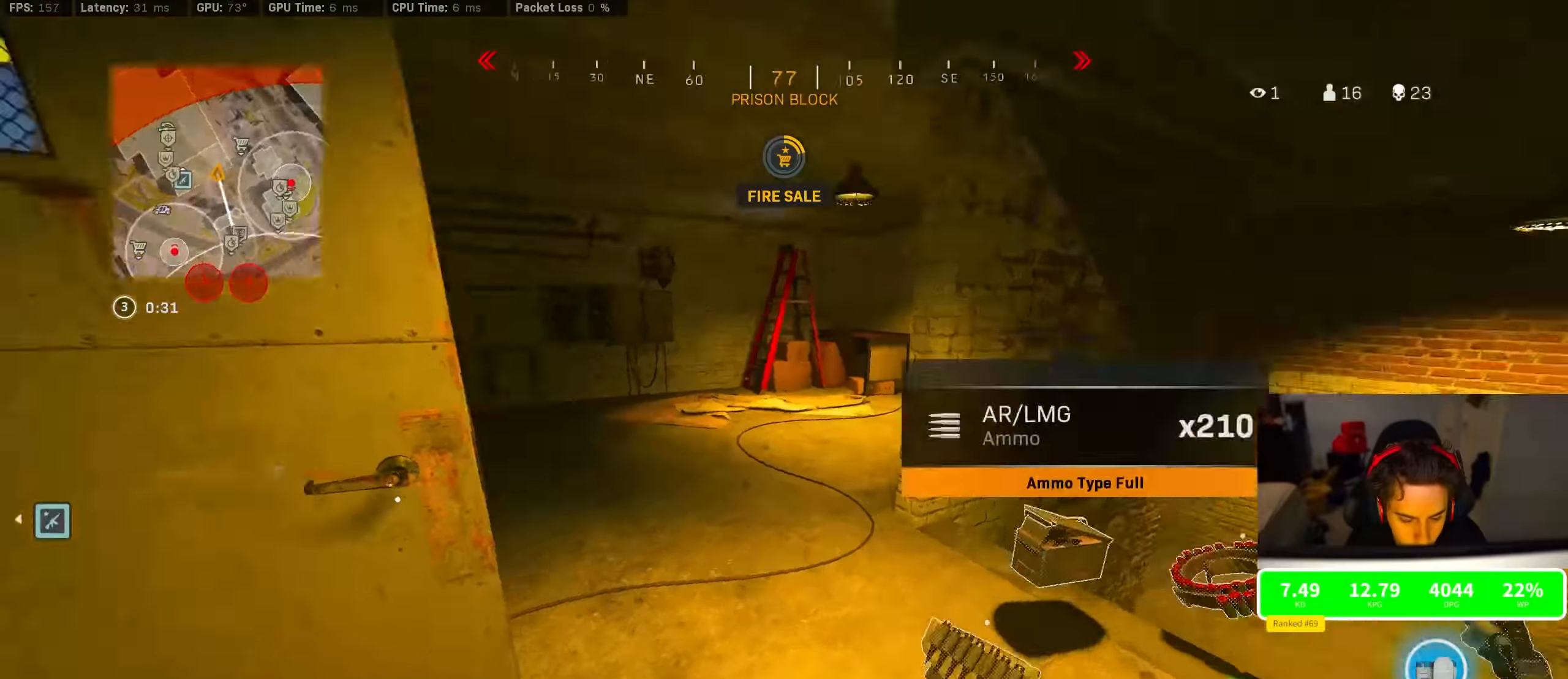
{"buttons": ["CROSS"], "left_stick": "down-right", "right_stick": "left", "events": [[84, "R3", "down"], [134, "right_stick", "center"], [284, "R3", "up"], [284, "right_stick", "left"], [334, "left_stick", "right"], [417, "R3", "down"], [417, "left_stick", "down-right"], [467, "CROSS", "down"], [500, "R3", "up"]]}
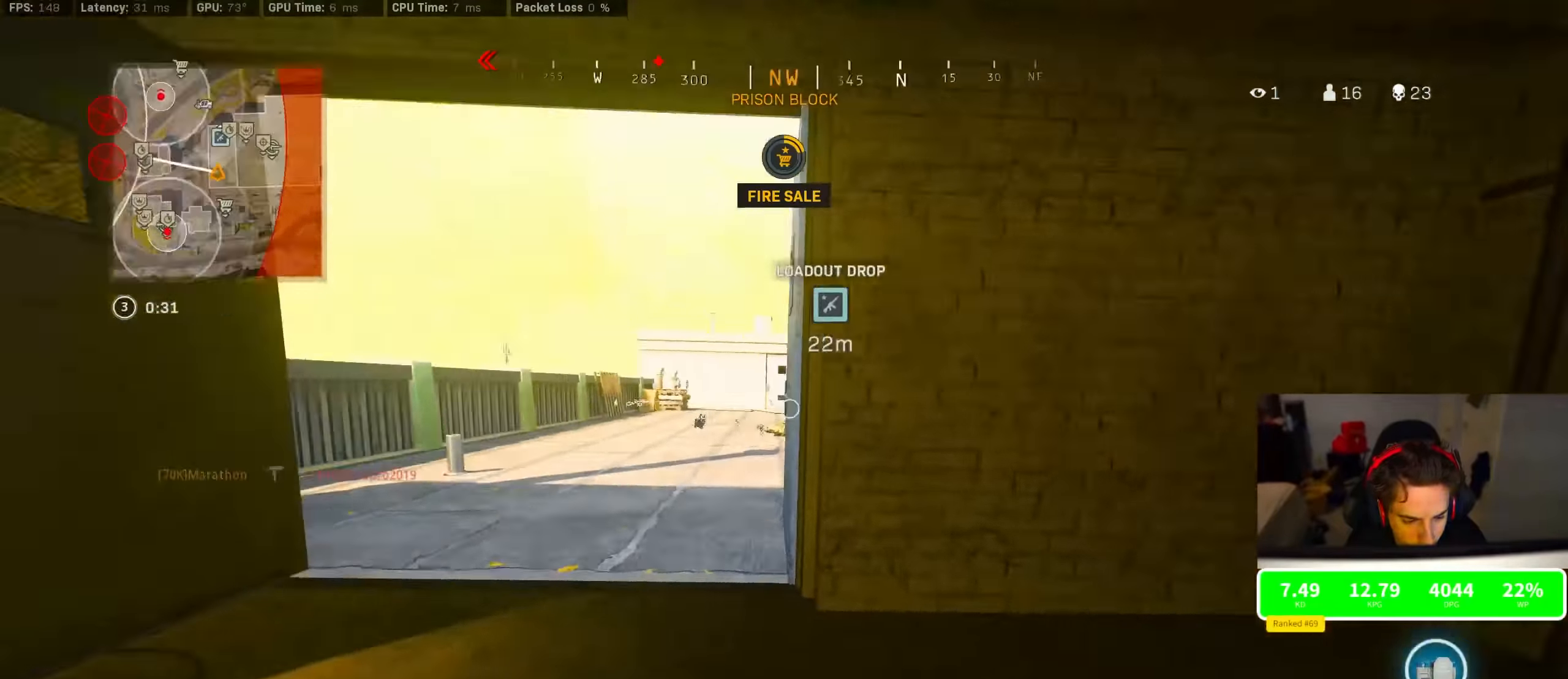
{"buttons": [], "left_stick": "center", "right_stick": "center", "events": [[84, "CROSS", "up"], [84, "left_stick", "down"], [134, "right_stick", "center"], [217, "left_stick", "center"]]}
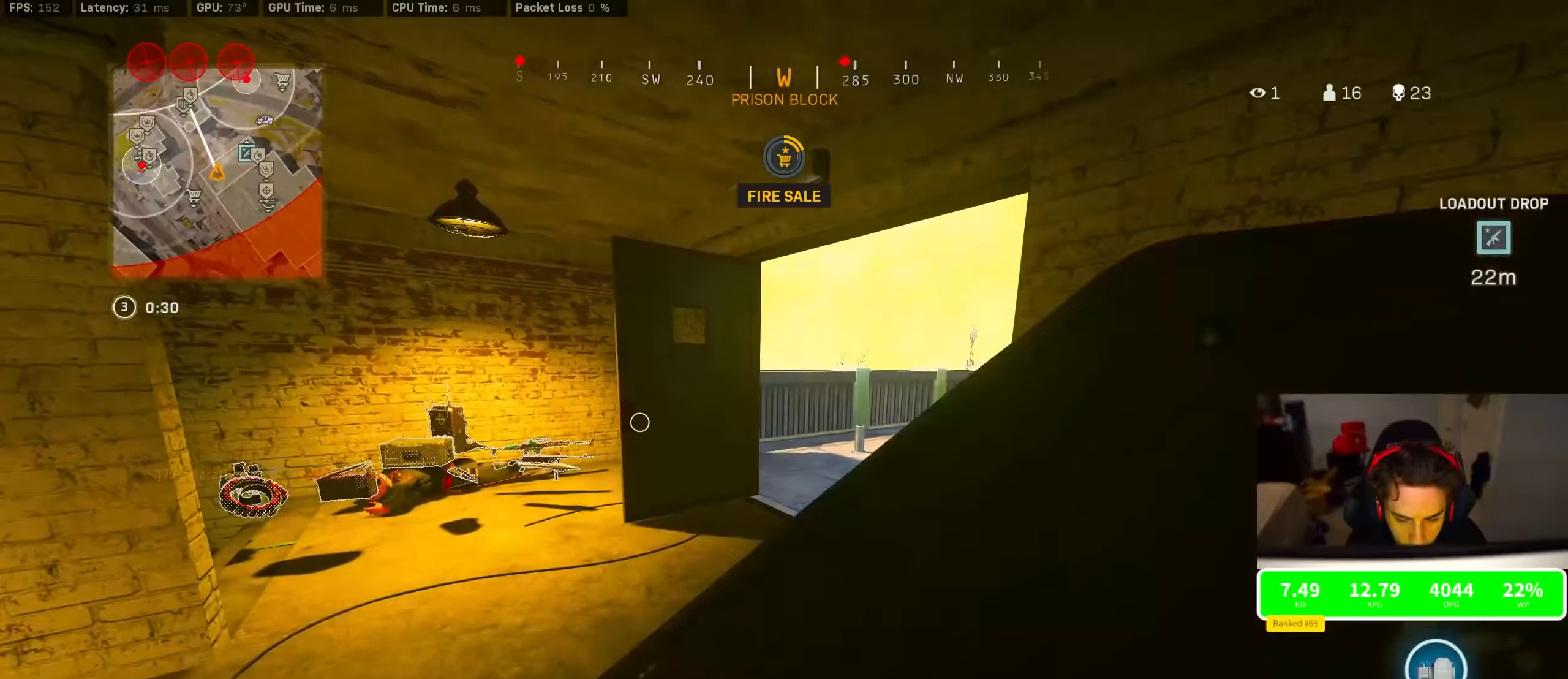
{"buttons": [], "left_stick": "center", "right_stick": "center", "events": []}
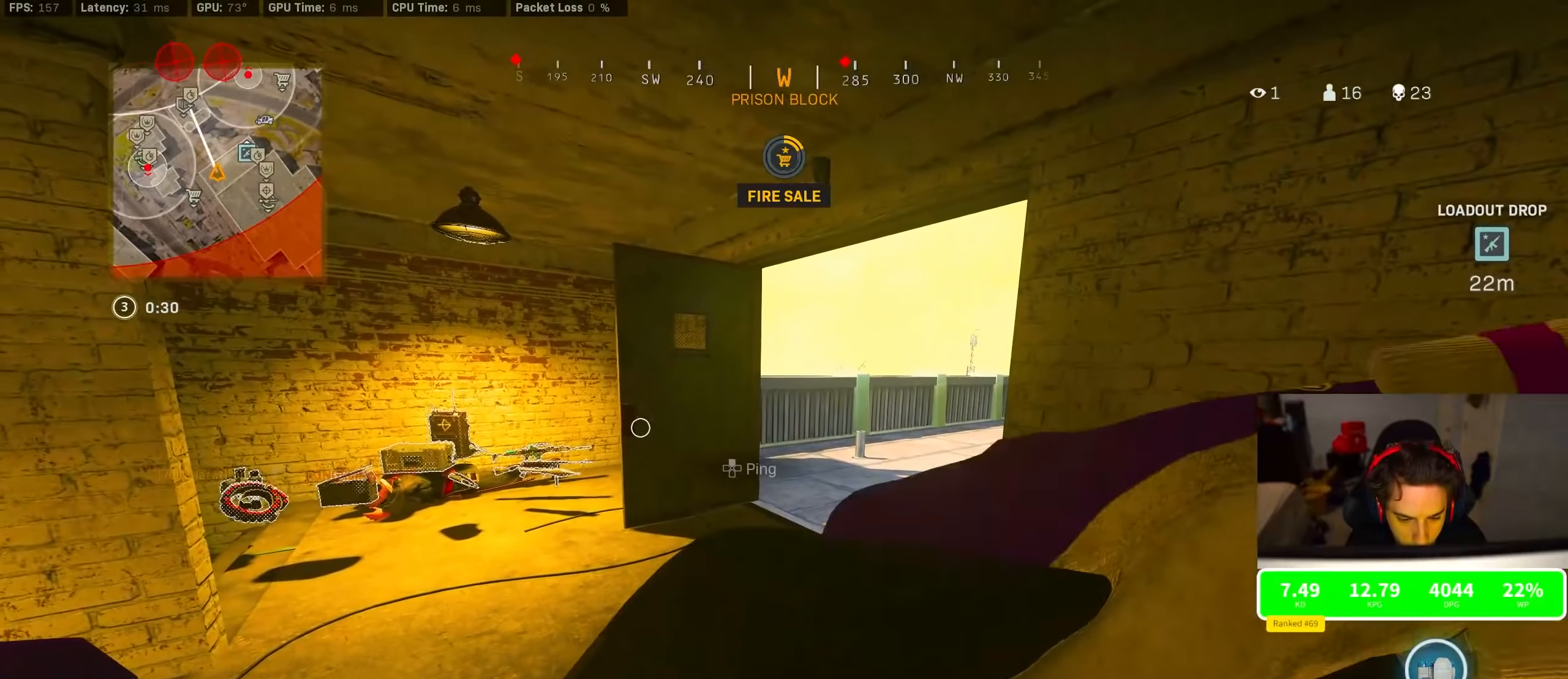
{"buttons": [], "left_stick": "center", "right_stick": "center", "events": [[34, "R3", "down"], [134, "R3", "up"], [200, "R3", "down"], [284, "R3", "up"]]}
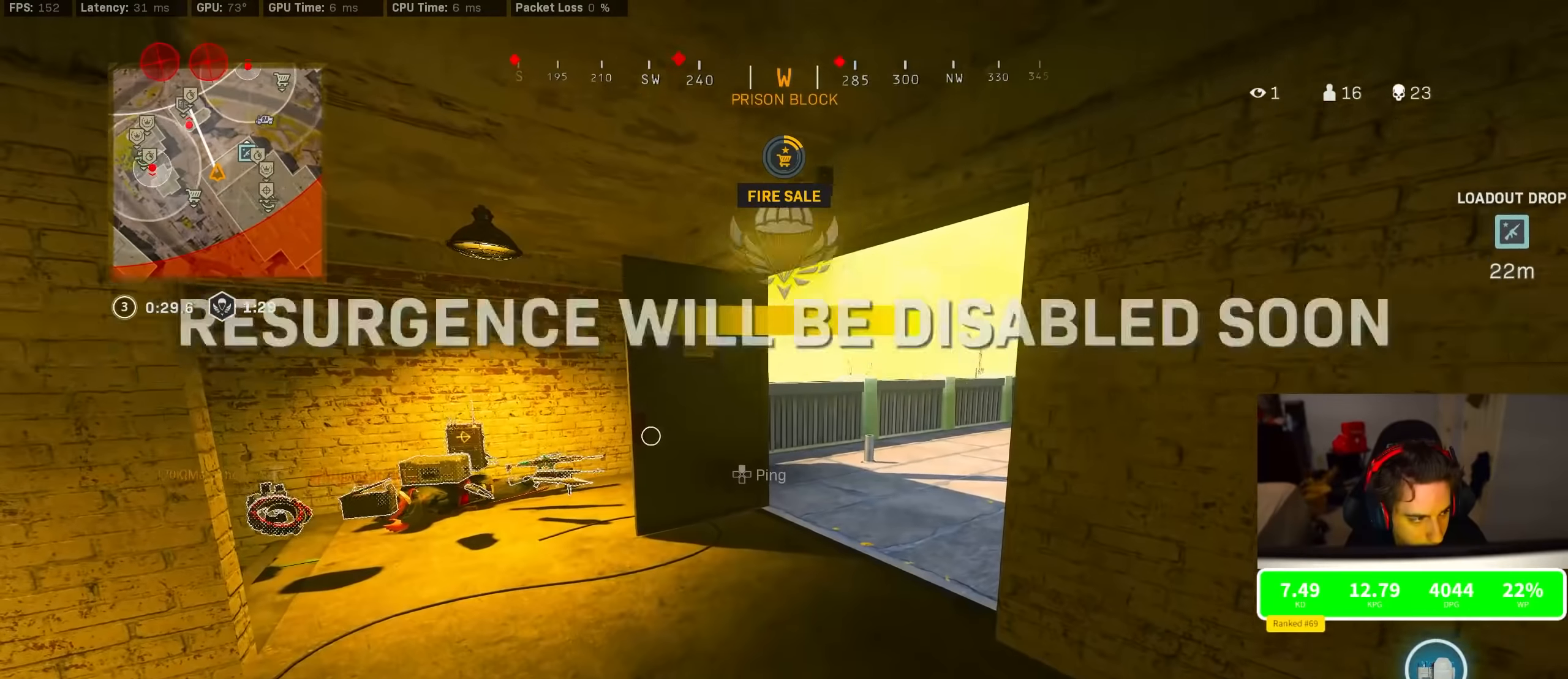
{"buttons": [], "left_stick": "center", "right_stick": "center", "events": [[17, "left_stick", "up-right"], [117, "TRIANGLE", "down"], [184, "TRIANGLE", "up"], [234, "TRIANGLE", "down"], [367, "left_stick", "down-right"], [434, "TRIANGLE", "up"], [450, "left_stick", "center"]]}
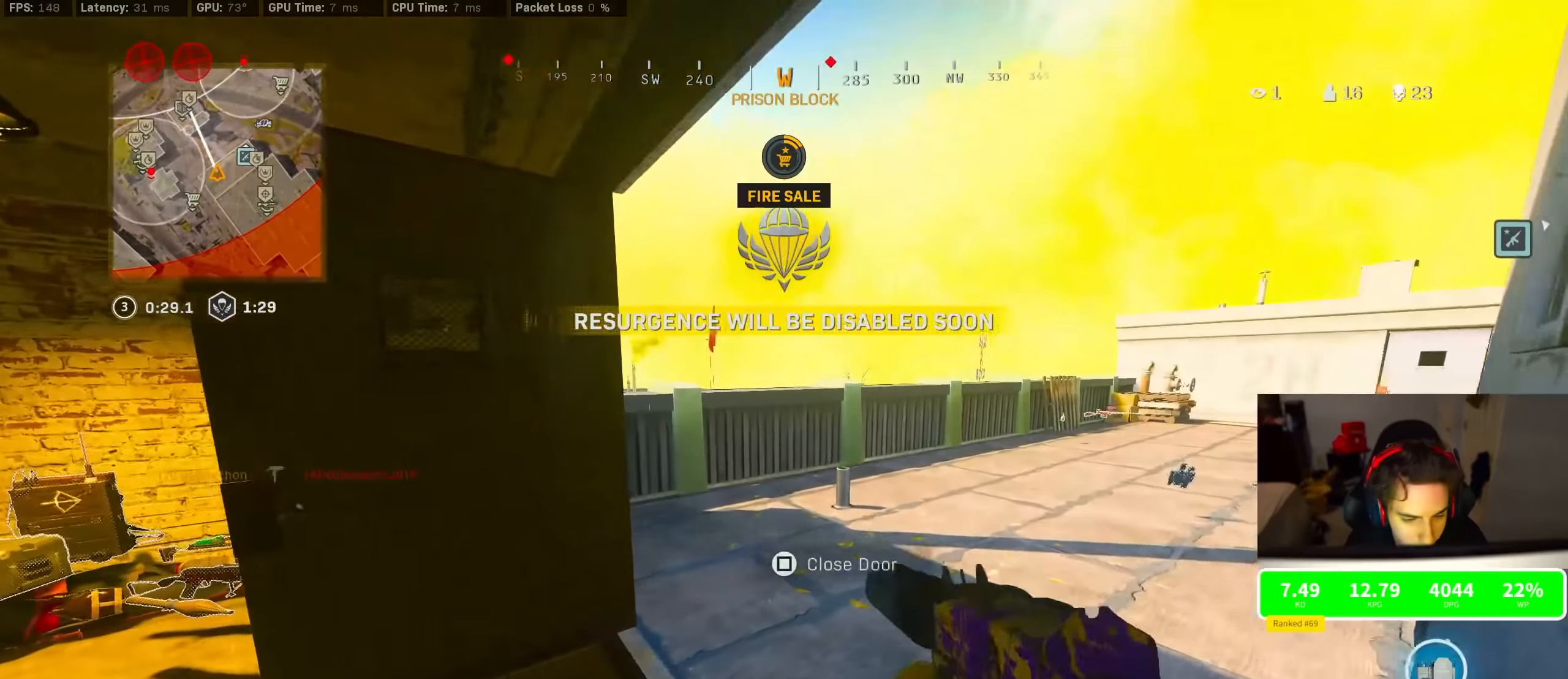
{"buttons": ["TRIANGLE"], "left_stick": "right", "right_stick": "center", "events": [[17, "left_stick", "up-right"], [67, "right_stick", "up-left"], [150, "left_stick", "right"], [267, "right_stick", "center"], [400, "TRIANGLE", "down"], [450, "TRIANGLE", "up"], [500, "TRIANGLE", "down"]]}
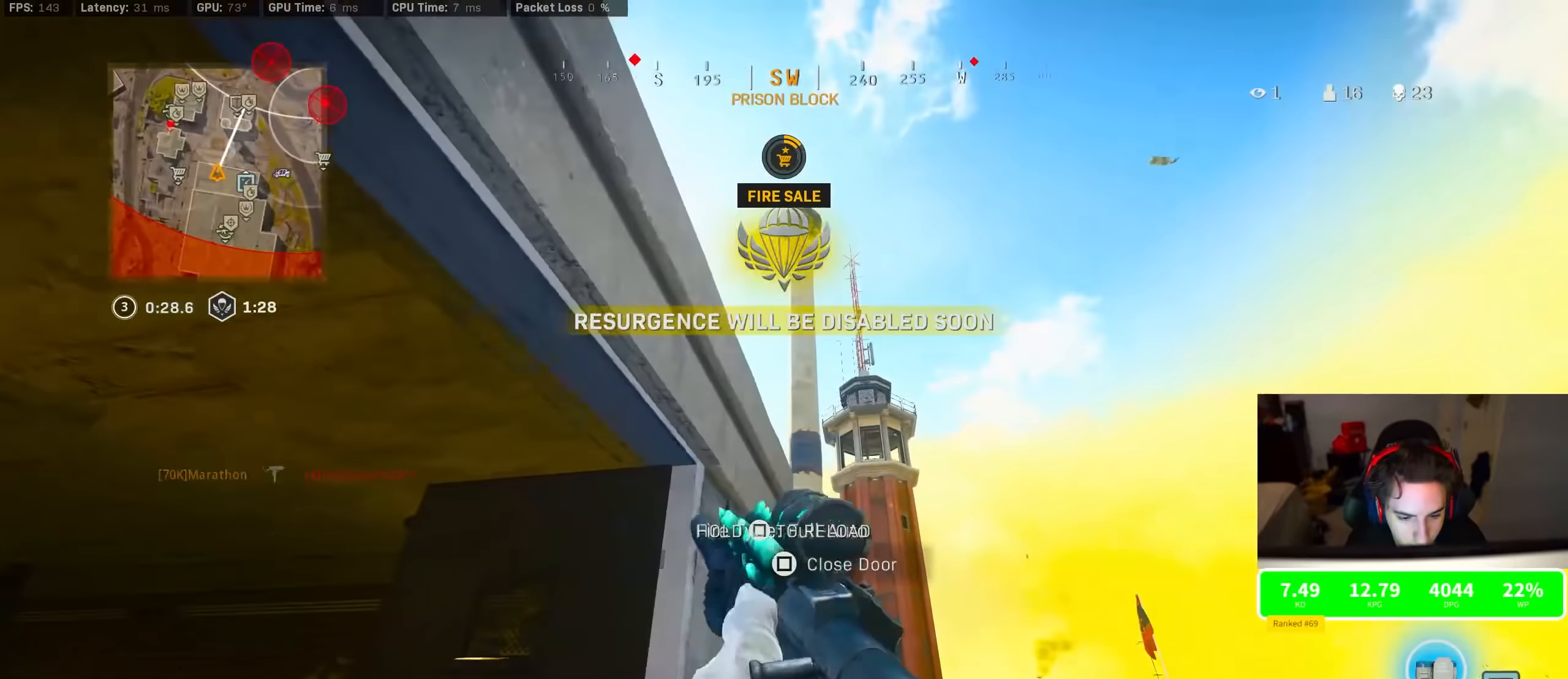
{"buttons": ["TRIANGLE"], "left_stick": "center", "right_stick": "center", "events": [[34, "left_stick", "center"], [167, "TRIANGLE", "up"], [167, "left_stick", "left"], [234, "right_stick", "down-right"], [350, "right_stick", "center"], [417, "left_stick", "center"], [484, "TRIANGLE", "down"]]}
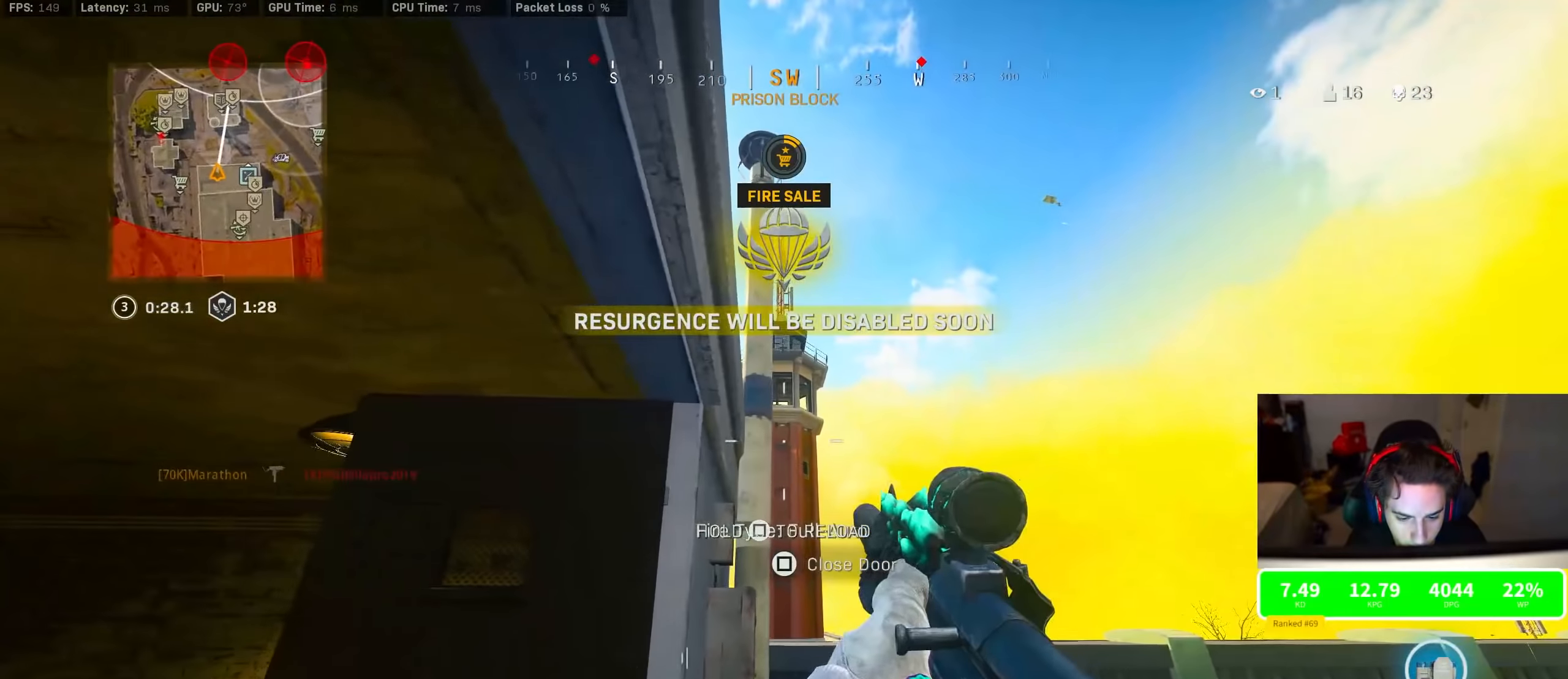
{"buttons": ["CROSS"], "left_stick": "up-right", "right_stick": "down-left", "events": [[67, "TRIANGLE", "up"], [84, "left_stick", "up-right"], [184, "left_stick", "up"], [184, "right_stick", "down-right"], [284, "right_stick", "down-left"], [384, "CROSS", "down"], [417, "left_stick", "up-right"]]}
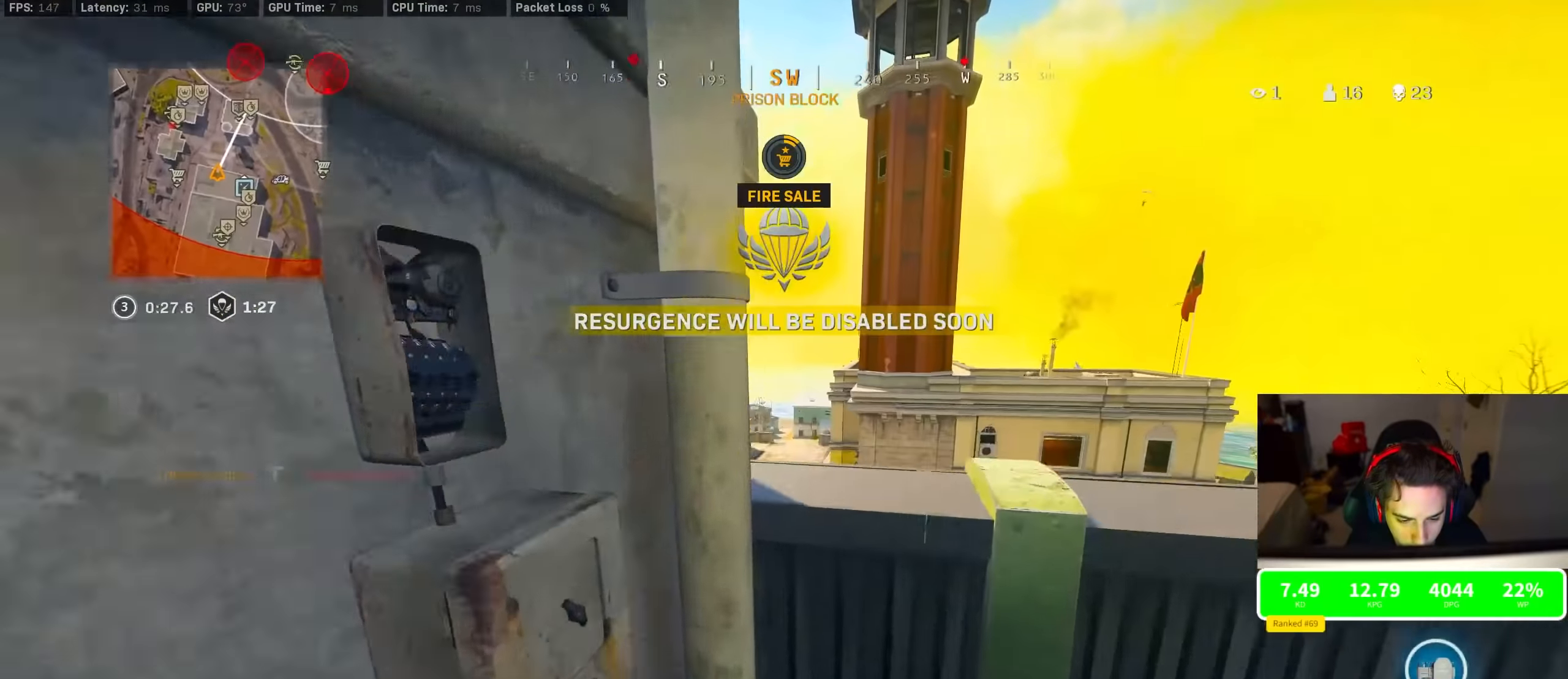
{"buttons": [], "left_stick": "up", "right_stick": "center", "events": [[50, "right_stick", "center"], [350, "CROSS", "up"], [350, "right_stick", "down-left"], [484, "left_stick", "up"], [484, "right_stick", "center"]]}
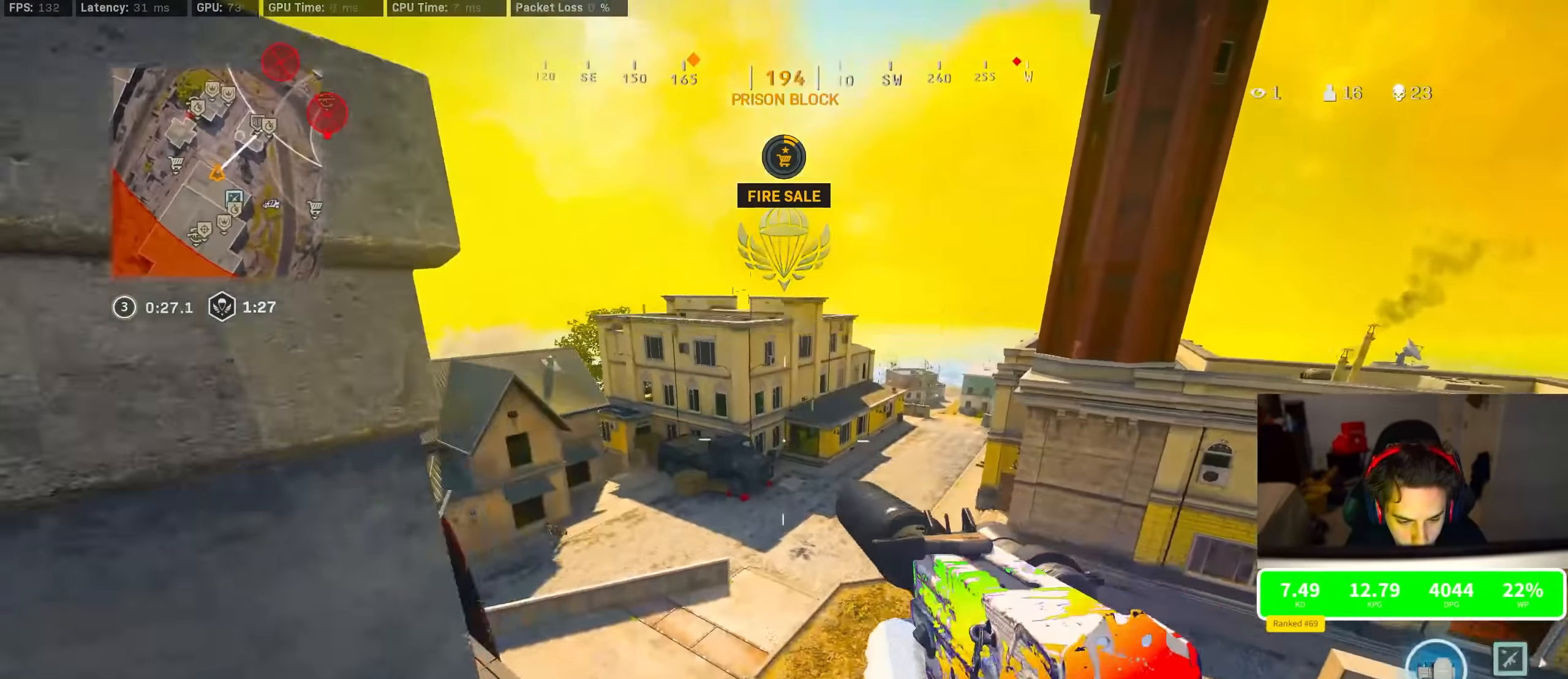
{"buttons": [], "left_stick": "left", "right_stick": "center", "events": [[84, "left_stick", "up-left"], [84, "right_stick", "left"], [284, "TRIANGLE", "down"], [284, "right_stick", "center"], [367, "left_stick", "left"], [467, "TRIANGLE", "up"]]}
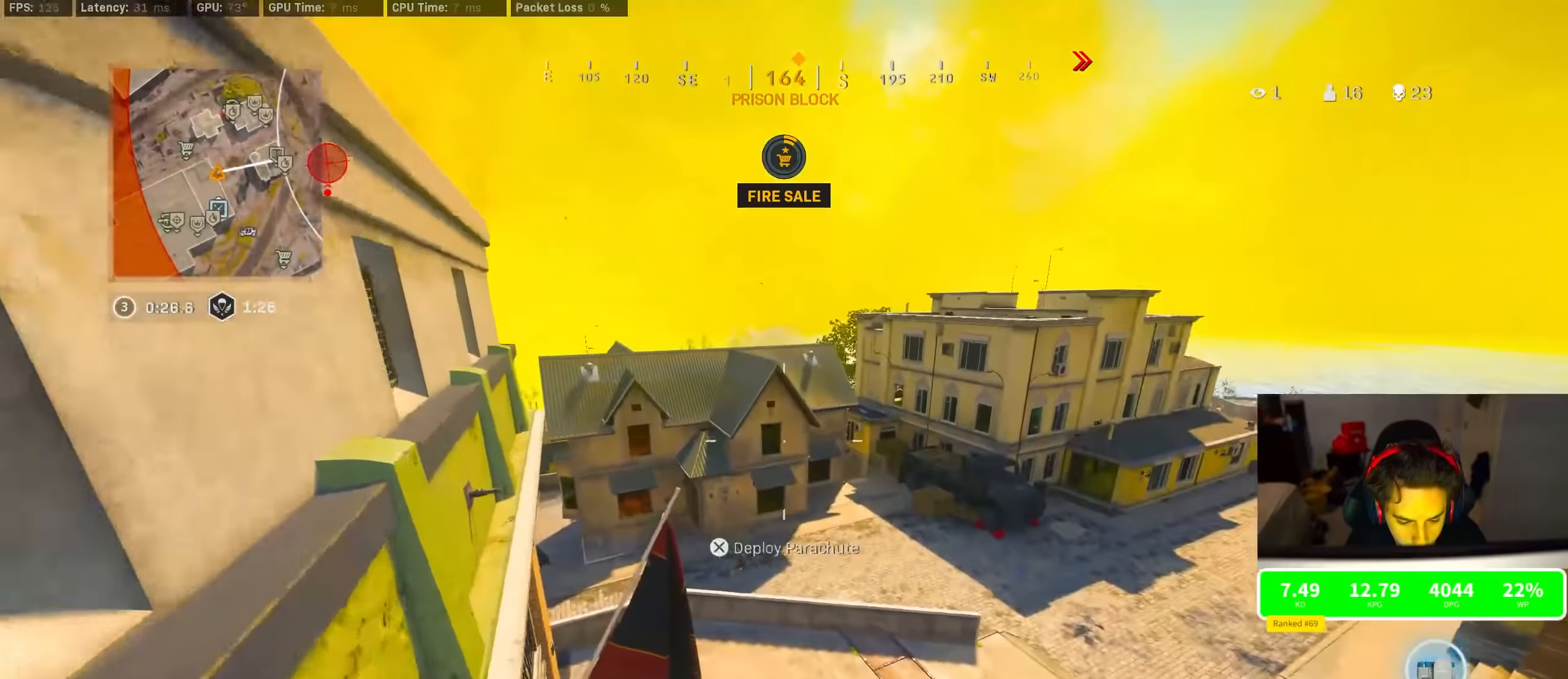
{"buttons": [], "left_stick": "up-left", "right_stick": "center", "events": [[34, "left_stick", "up-left"], [134, "left_stick", "up"], [134, "right_stick", "down"], [217, "right_stick", "center"], [317, "left_stick", "up-left"]]}
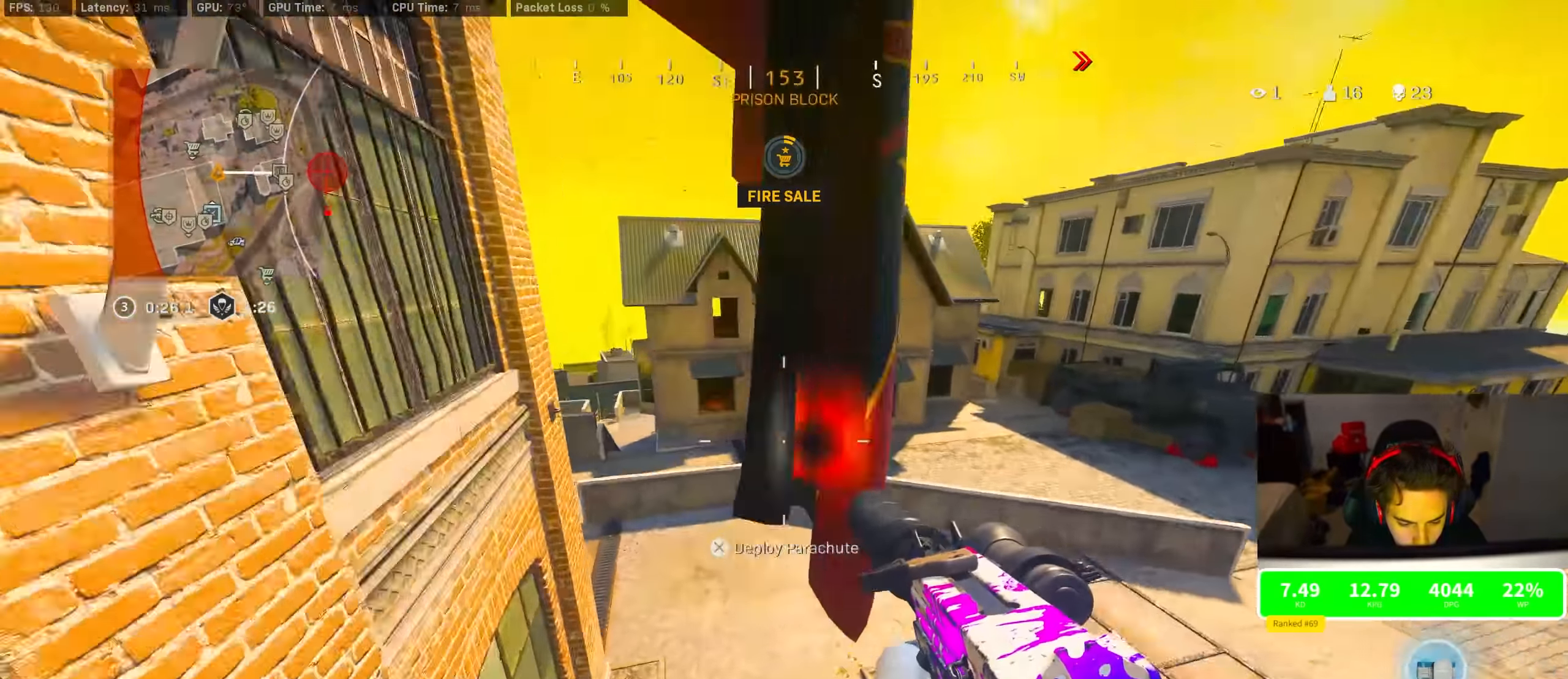
{"buttons": ["R3"], "left_stick": "up", "right_stick": "center", "events": [[250, "right_stick", "up-left"], [334, "right_stick", "center"], [367, "R3", "down"], [417, "left_stick", "up"]]}
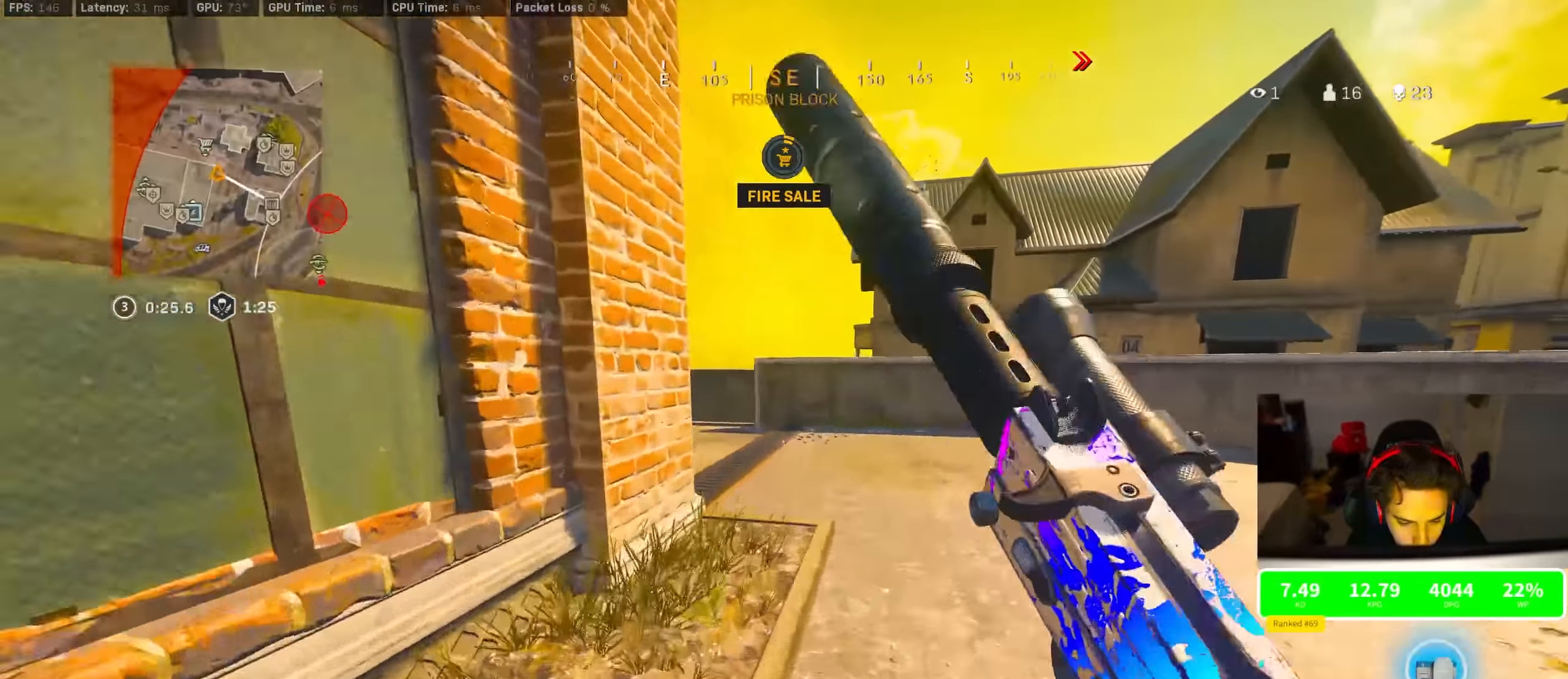
{"buttons": ["L2", "R2"], "left_stick": "left", "right_stick": "up-left", "events": [[67, "R3", "up"], [167, "R3", "down"], [234, "CROSS", "down"], [250, "R3", "up"], [300, "CROSS", "up"], [300, "left_stick", "left"], [367, "R2", "down"], [417, "L2", "down"], [417, "right_stick", "up-left"]]}
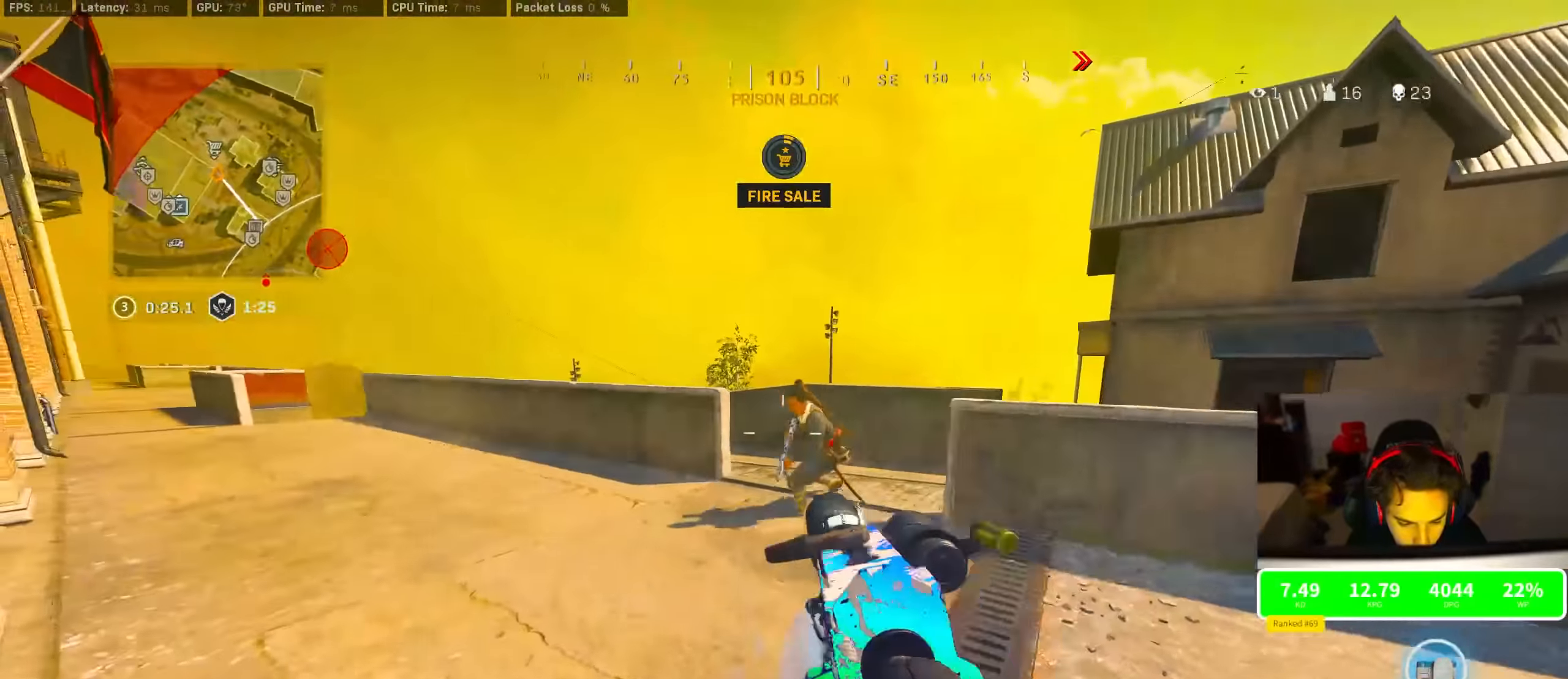
{"buttons": ["L2", "R2"], "left_stick": "down-right", "right_stick": "down-left", "events": [[17, "left_stick", "down-right"], [17, "right_stick", "center"], [250, "right_stick", "down"], [300, "CROSS", "down"], [300, "right_stick", "down-left"], [417, "CROSS", "up"]]}
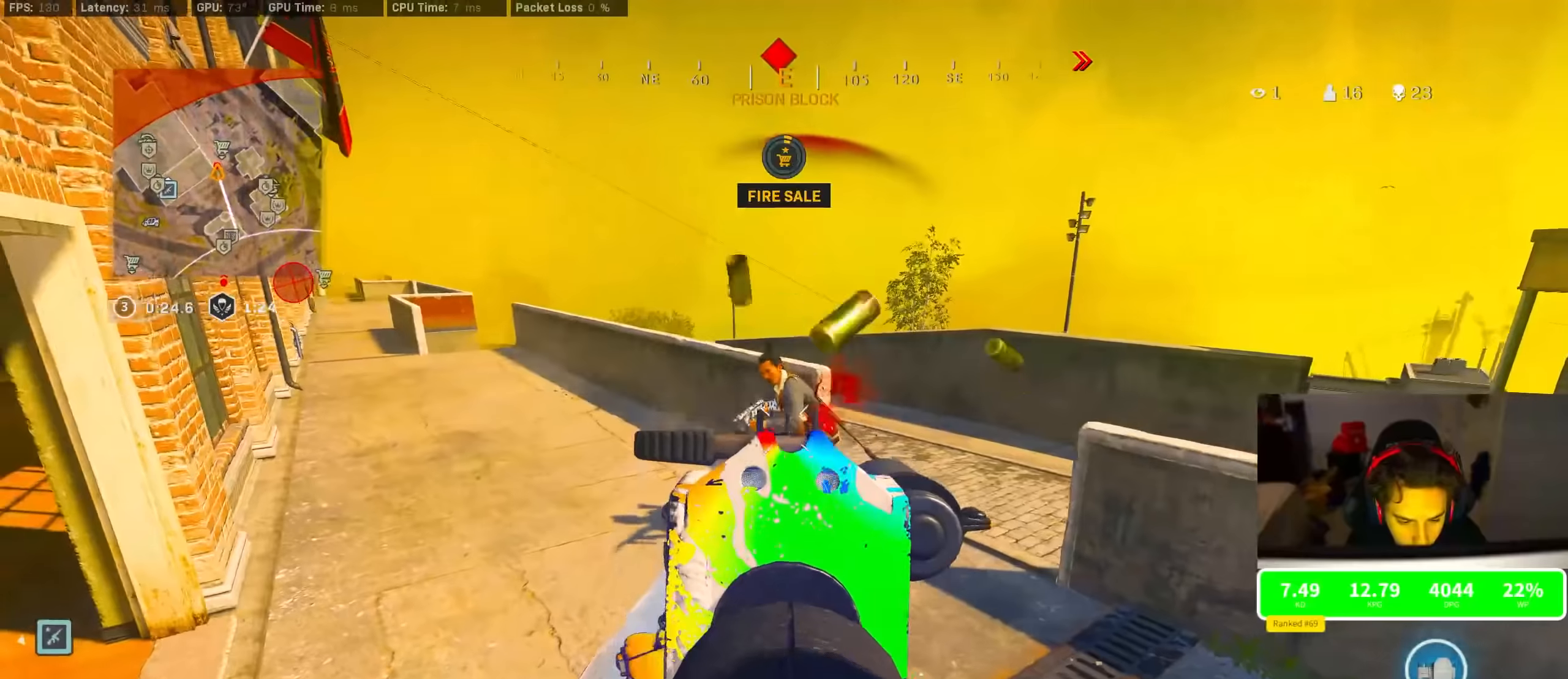
{"buttons": [], "left_stick": "up", "right_stick": "left", "events": [[267, "left_stick", "up"], [267, "right_stick", "left"], [367, "L2", "up"], [367, "R2", "up"]]}
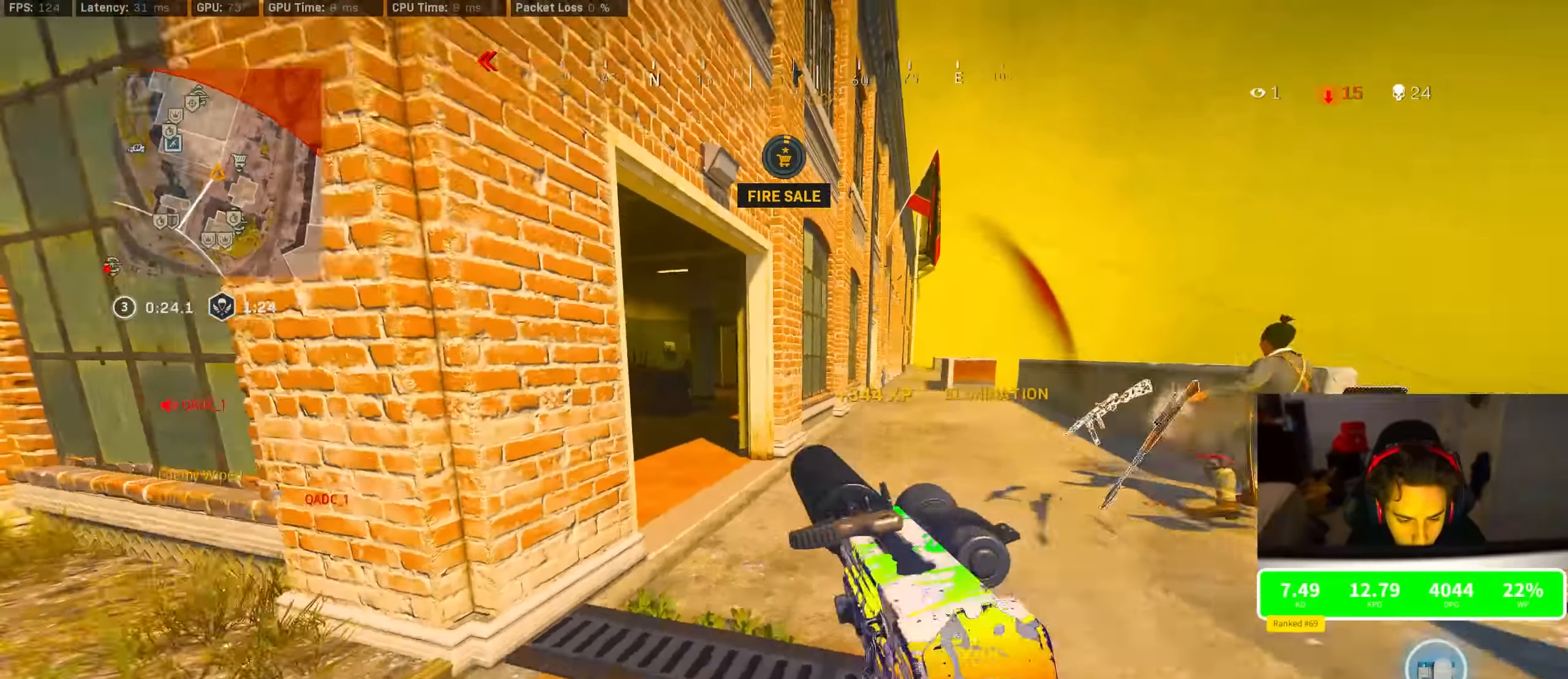
{"buttons": ["CROSS"], "left_stick": "up-left", "right_stick": "center", "events": [[67, "right_stick", "center"], [117, "R3", "down"], [284, "left_stick", "up-left"], [300, "R3", "up"], [350, "right_stick", "up-left"], [400, "R3", "down"], [400, "right_stick", "center"], [500, "CROSS", "down"], [500, "R3", "up"]]}
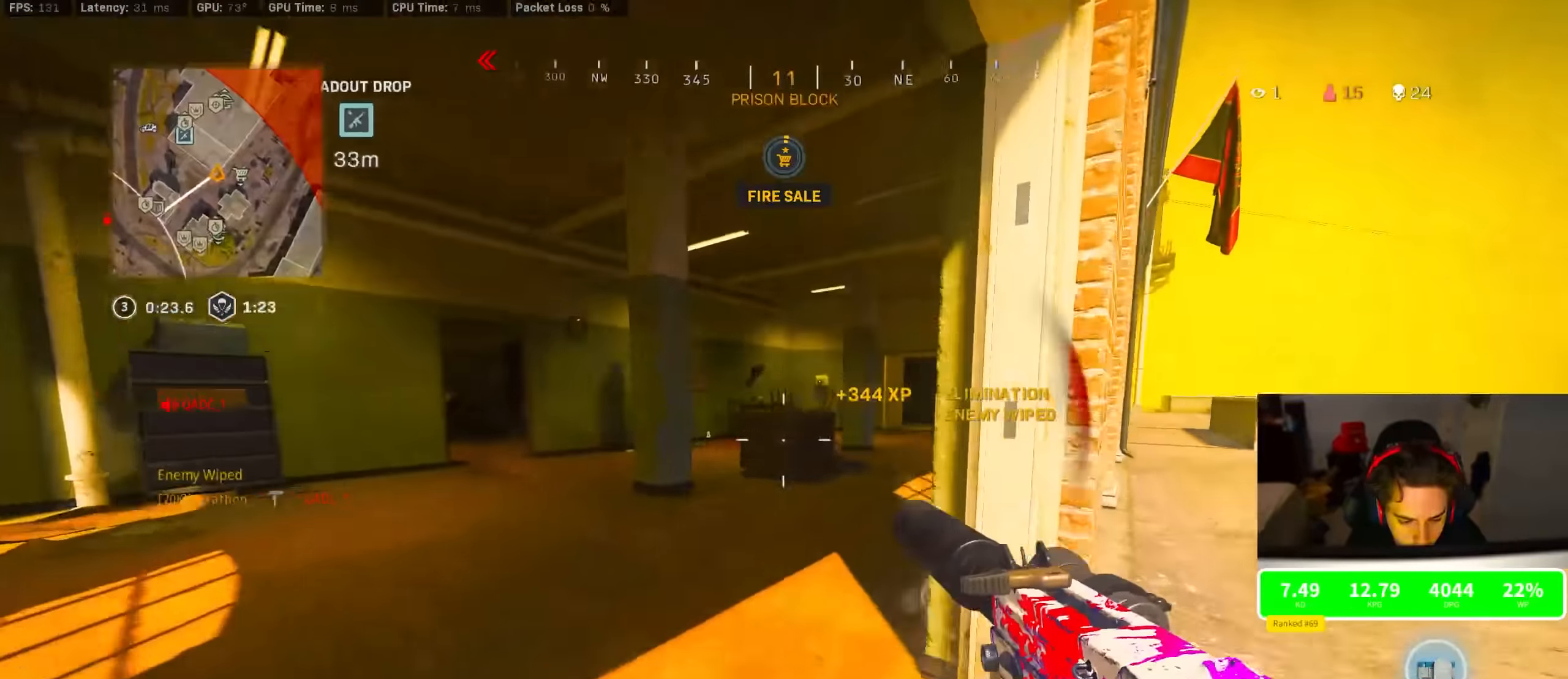
{"buttons": ["TRIANGLE"], "left_stick": "up-right", "right_stick": "center", "events": [[67, "CROSS", "up"], [184, "right_stick", "right"], [200, "left_stick", "up"], [300, "left_stick", "up-right"], [417, "CROSS", "down"], [417, "TRIANGLE", "down"], [417, "right_stick", "center"], [484, "CROSS", "up"]]}
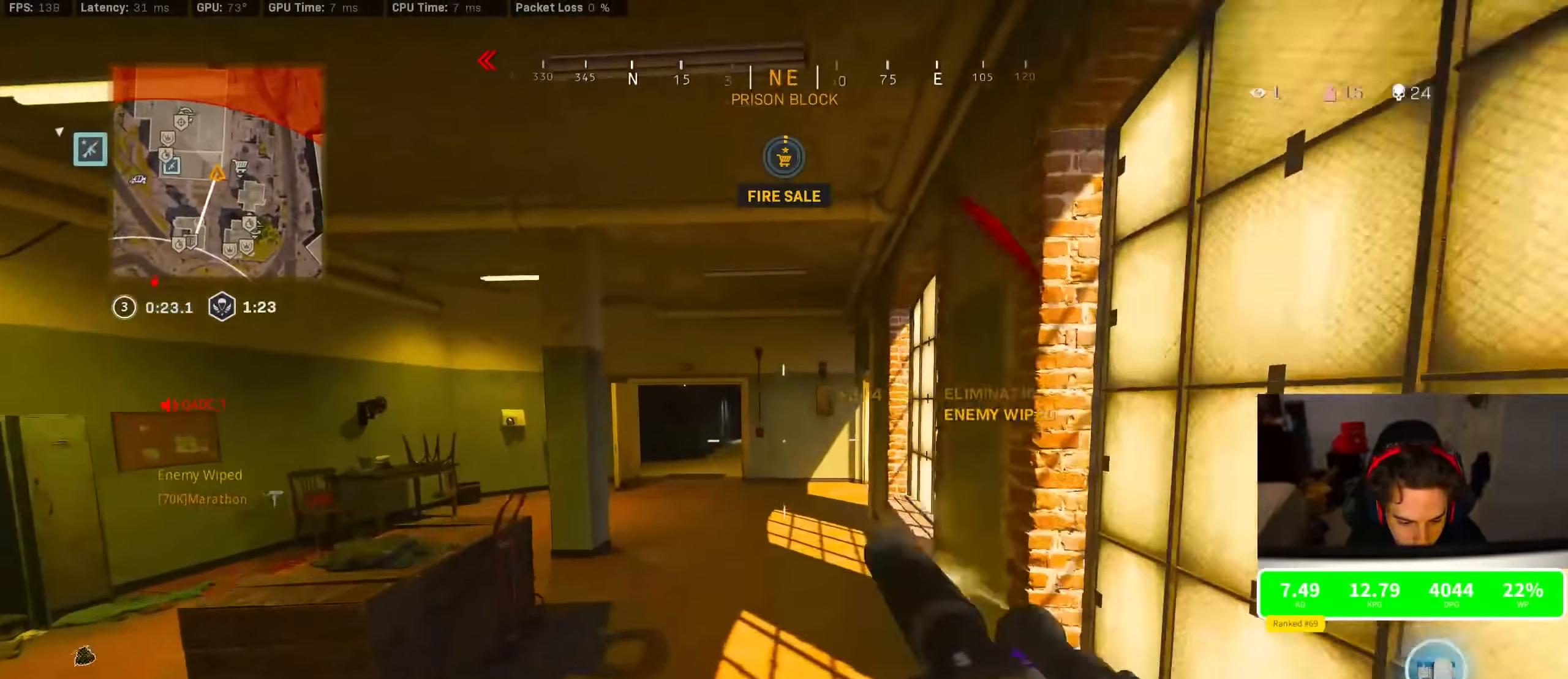
{"buttons": [], "left_stick": "up", "right_stick": "center", "events": [[150, "left_stick", "up"], [200, "TRIANGLE", "up"]]}
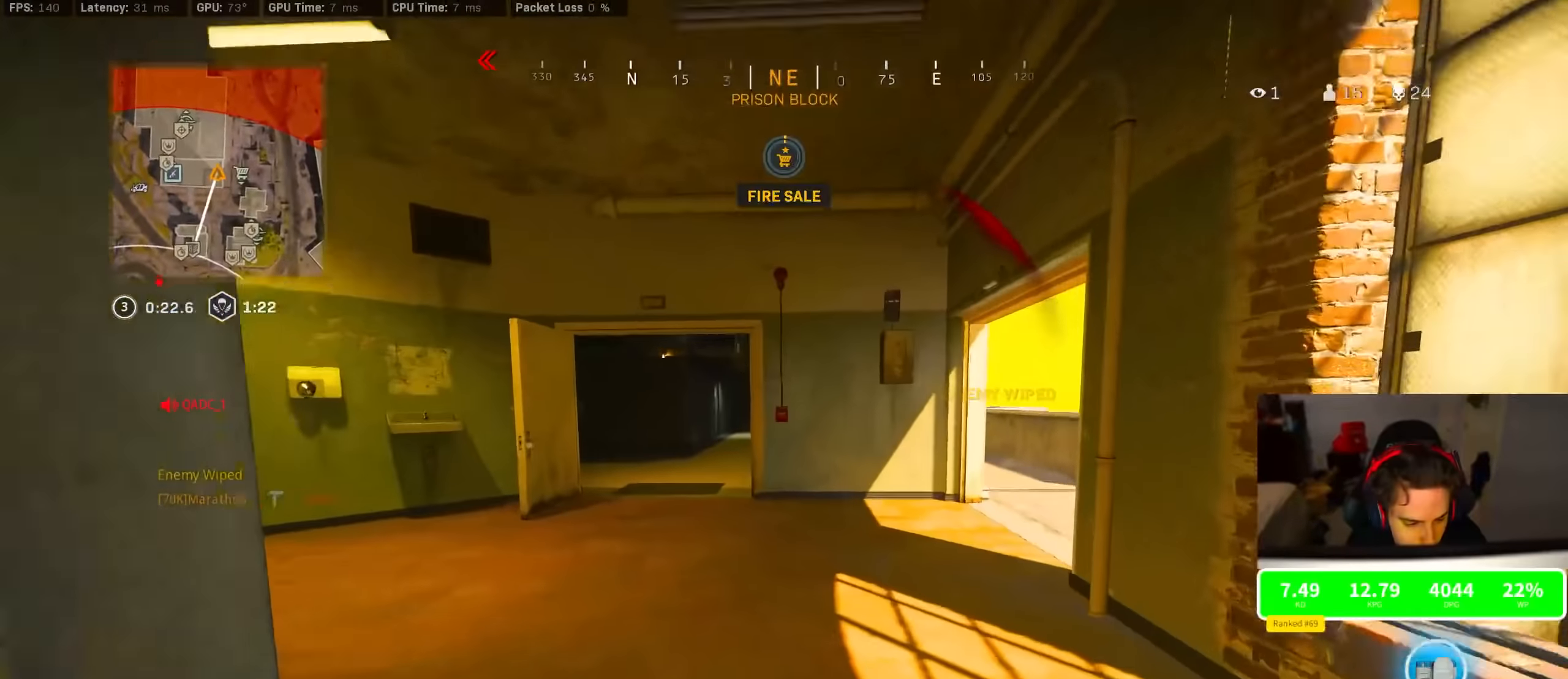
{"buttons": [], "left_stick": "up", "right_stick": "center", "events": [[34, "right_stick", "right"], [134, "R3", "down"], [250, "right_stick", "center"], [417, "R3", "up"]]}
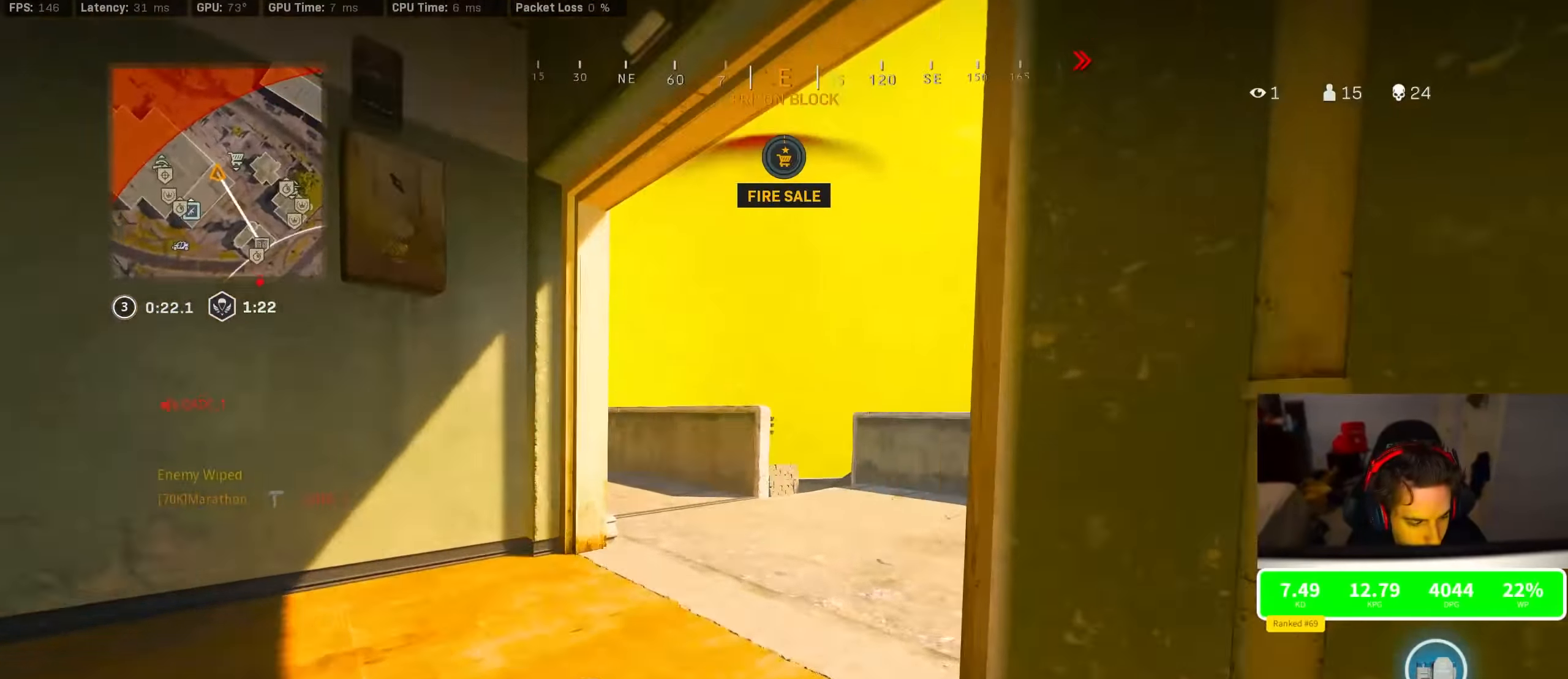
{"buttons": [], "left_stick": "center", "right_stick": "center", "events": [[84, "left_stick", "left"], [84, "right_stick", "right"], [134, "R3", "down"], [134, "left_stick", "down-left"], [150, "CROSS", "down"], [184, "R3", "up"], [284, "CROSS", "up"], [284, "right_stick", "center"], [500, "left_stick", "center"]]}
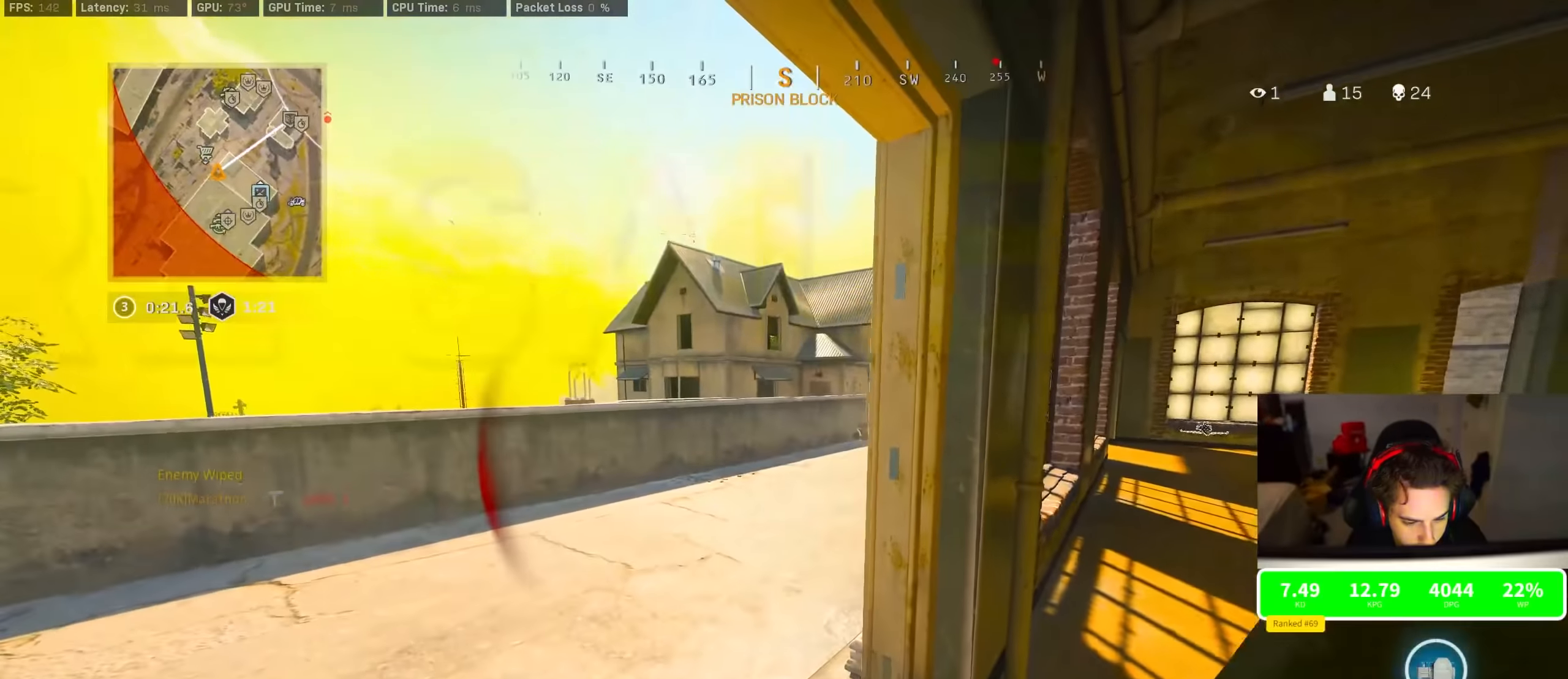
{"buttons": [], "left_stick": "up", "right_stick": "left", "events": [[167, "left_stick", "down"], [400, "left_stick", "up"], [400, "right_stick", "left"]]}
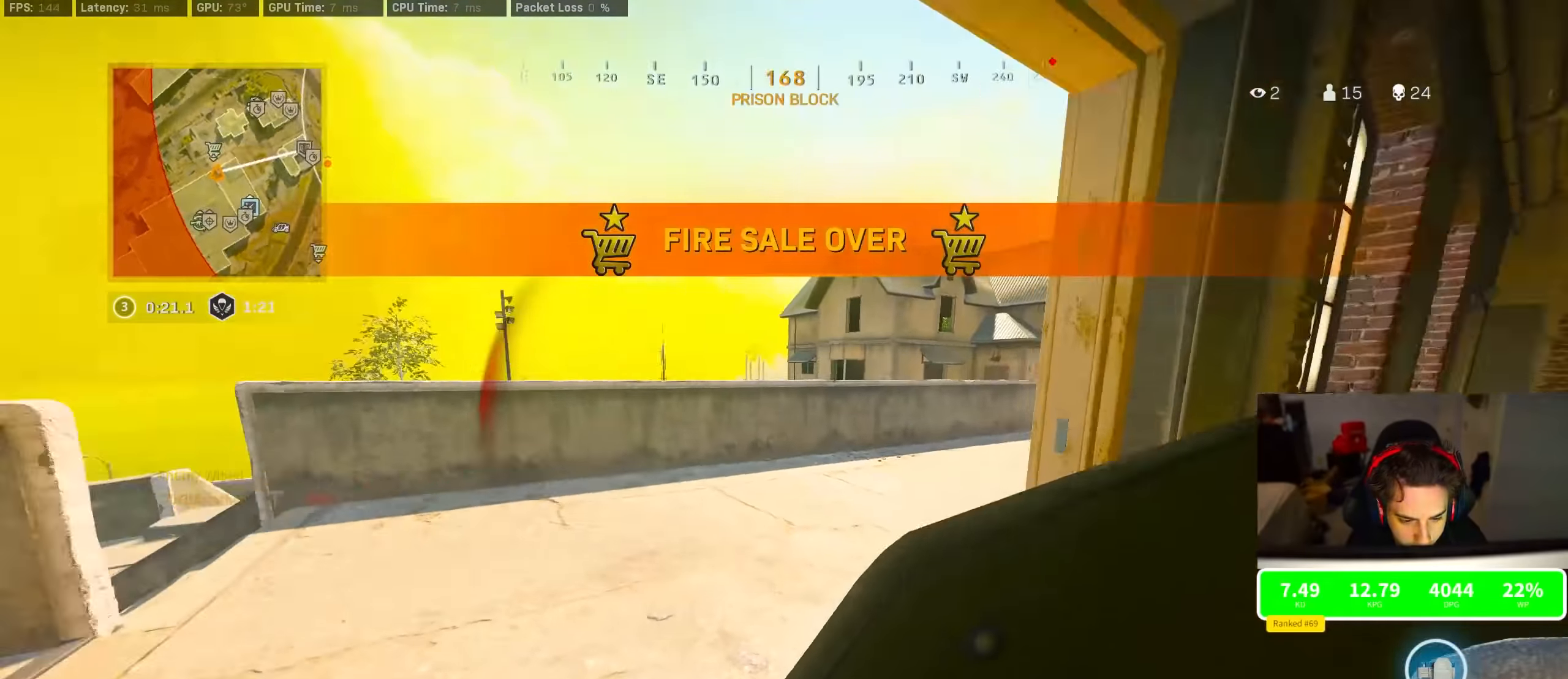
{"buttons": [], "left_stick": "up", "right_stick": "center", "events": [[117, "R3", "down"], [150, "right_stick", "center"], [300, "R3", "up"], [300, "right_stick", "left"], [384, "R3", "down"], [384, "right_stick", "center"], [500, "R3", "up"]]}
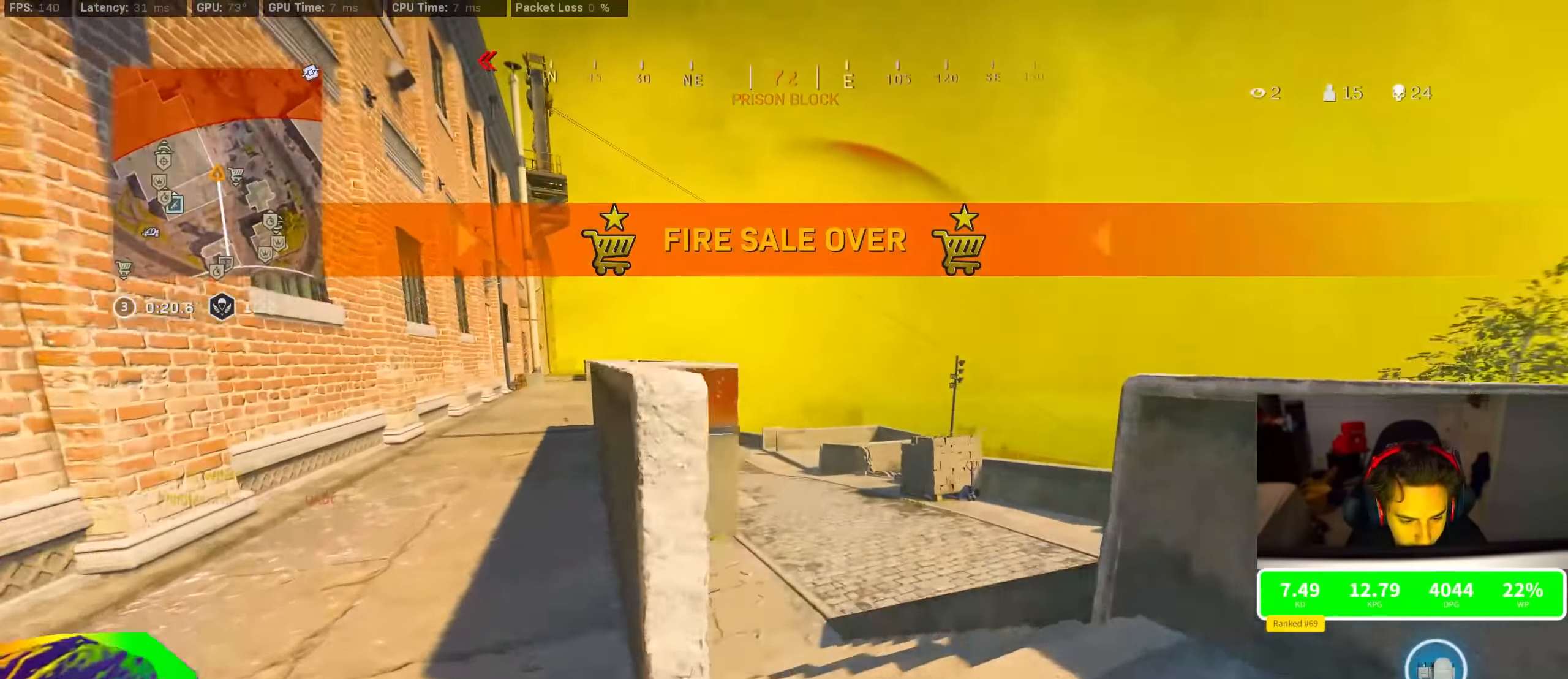
{"buttons": [], "left_stick": "up", "right_stick": "center", "events": [[317, "right_stick", "right"], [434, "right_stick", "center"]]}
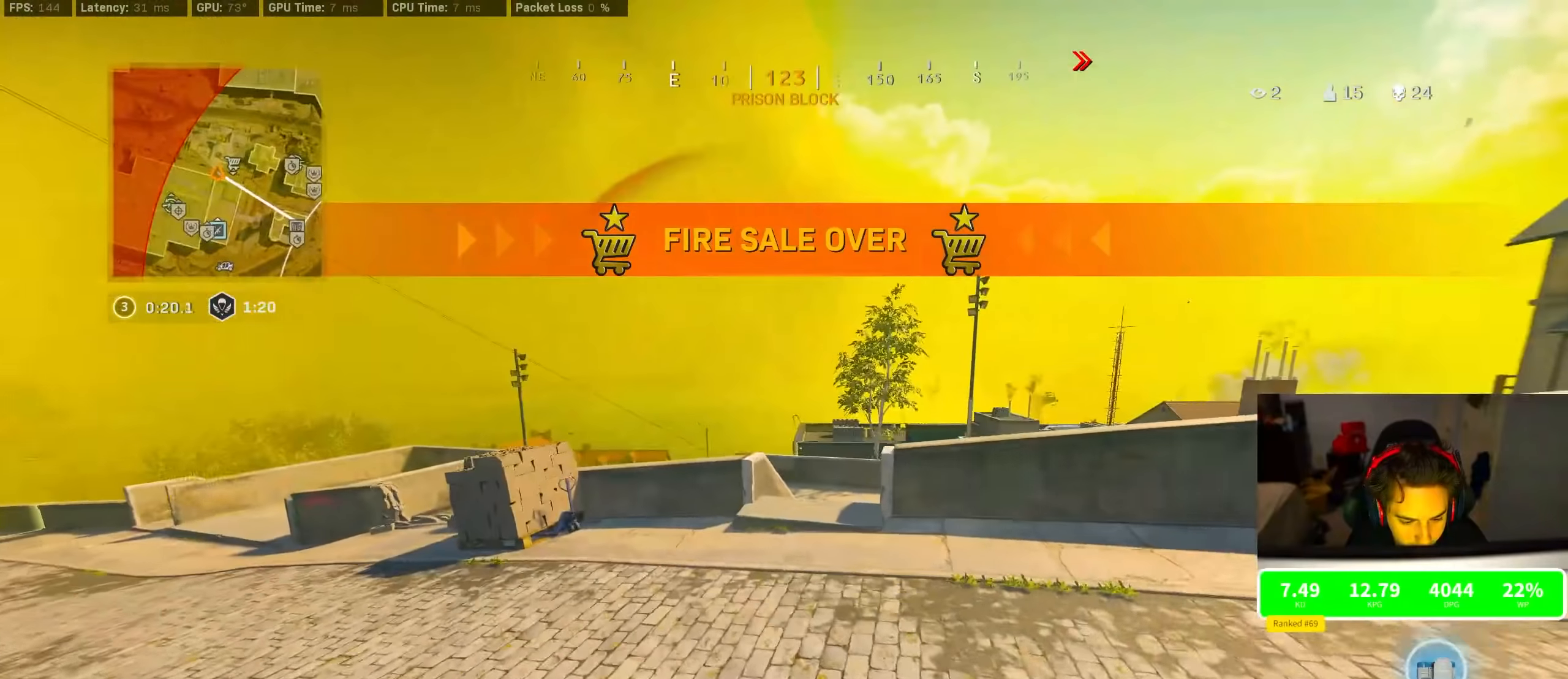
{"buttons": [], "left_stick": "up", "right_stick": "right", "events": [[500, "right_stick", "right"]]}
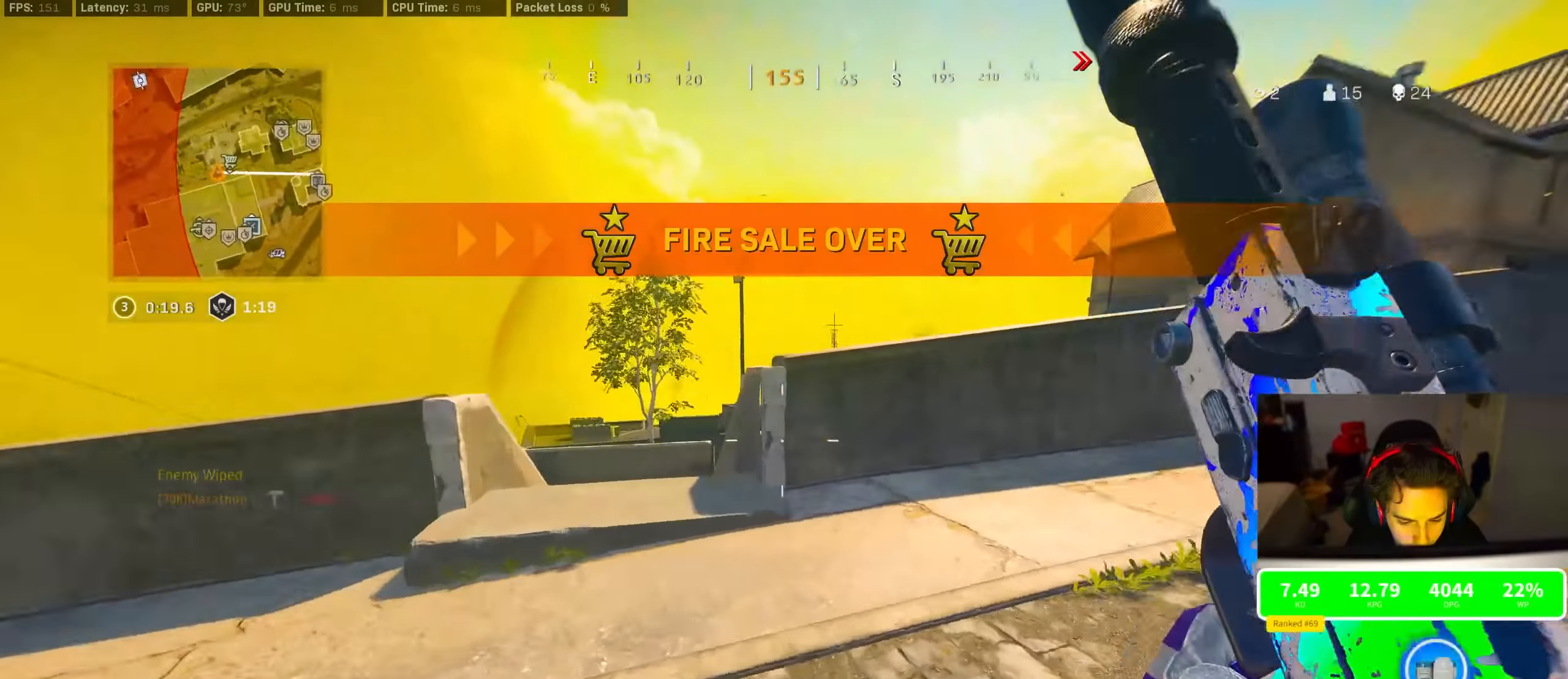
{"buttons": [], "left_stick": "up-right", "right_stick": "center", "events": [[84, "CROSS", "down"], [84, "SQUARE", "down"], [84, "left_stick", "up-right"], [84, "right_stick", "center"], [117, "CROSS", "up"], [417, "SQUARE", "up"]]}
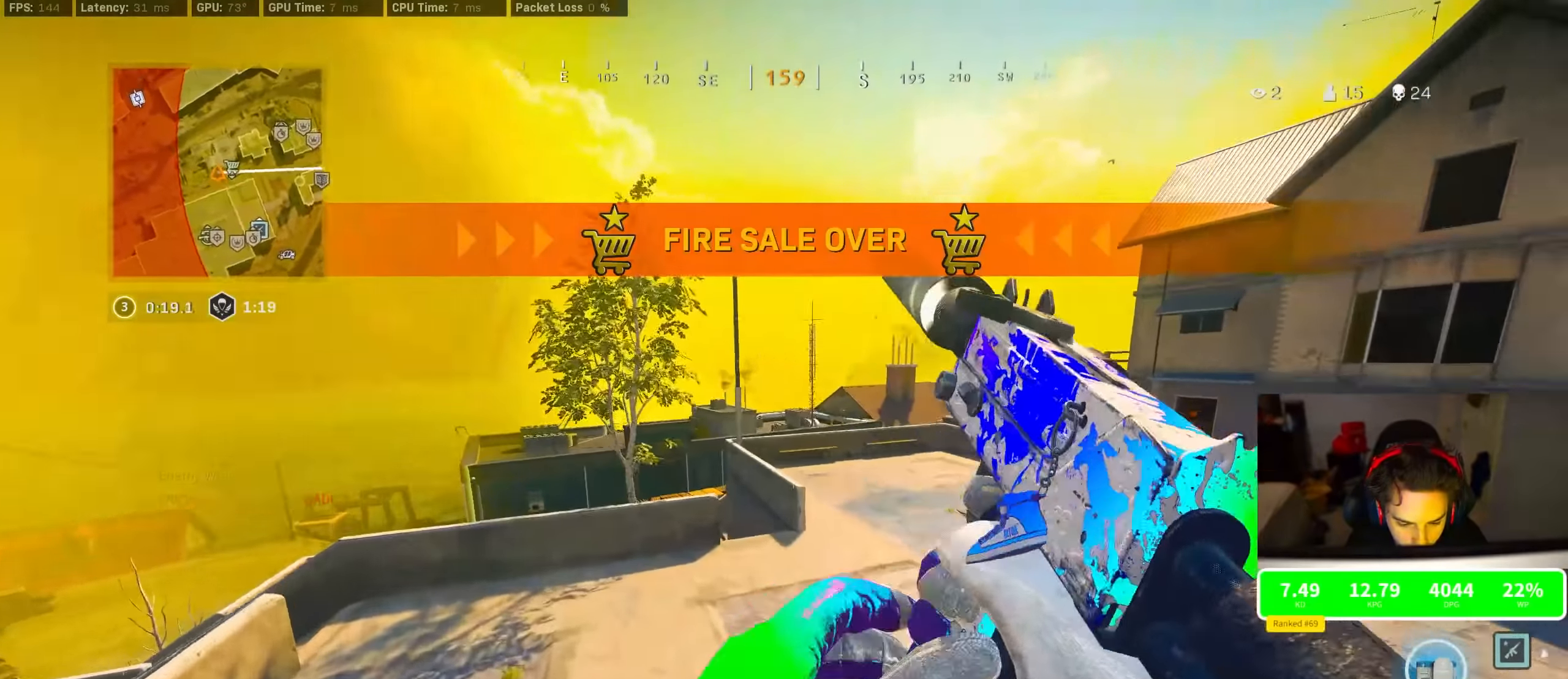
{"buttons": ["CROSS"], "left_stick": "up-left", "right_stick": "center", "events": [[150, "R3", "down"], [150, "right_stick", "right"], [167, "left_stick", "up-left"], [250, "right_stick", "center"], [300, "R3", "up"], [384, "R3", "down"], [484, "CROSS", "down"], [484, "R3", "up"]]}
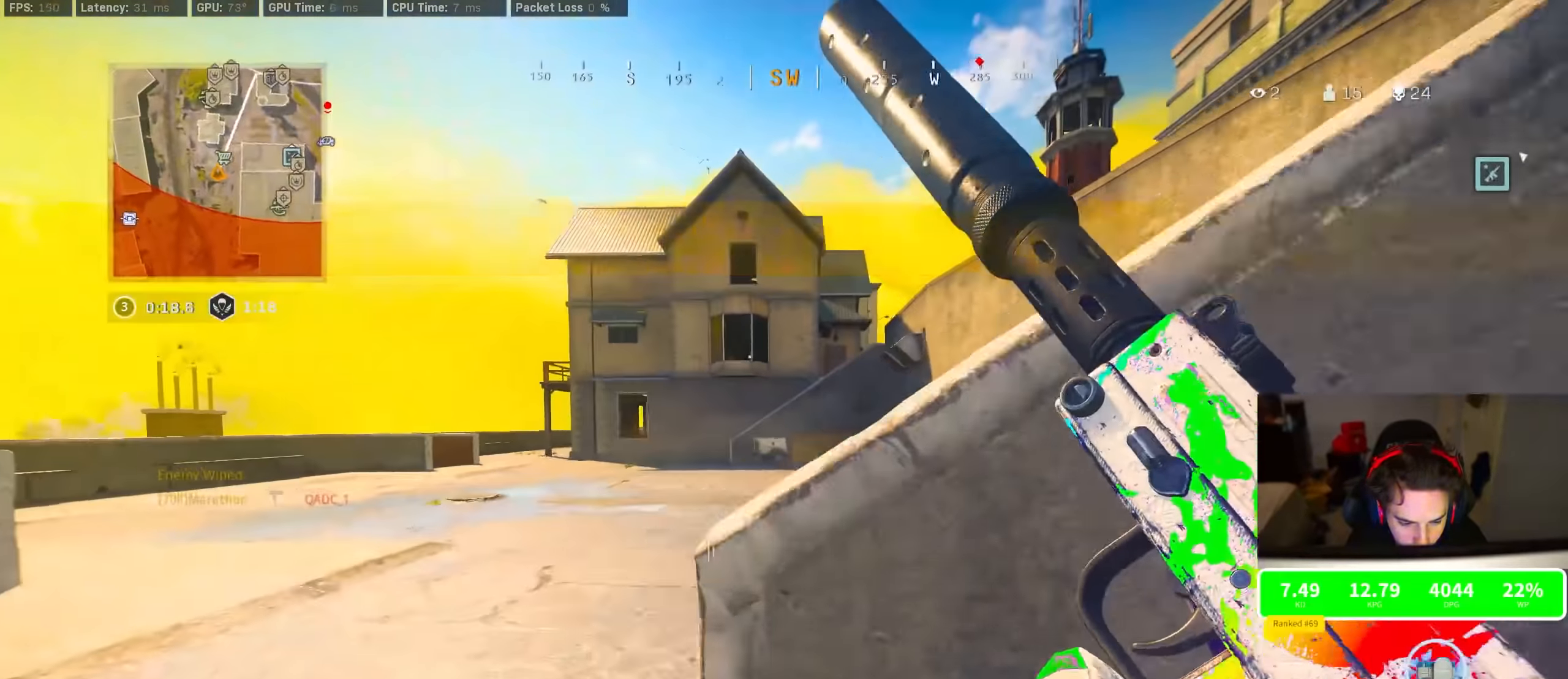
{"buttons": [], "left_stick": "right", "right_stick": "center", "events": [[50, "CROSS", "up"], [117, "left_stick", "up"], [217, "left_stick", "up-right"], [334, "left_stick", "right"]]}
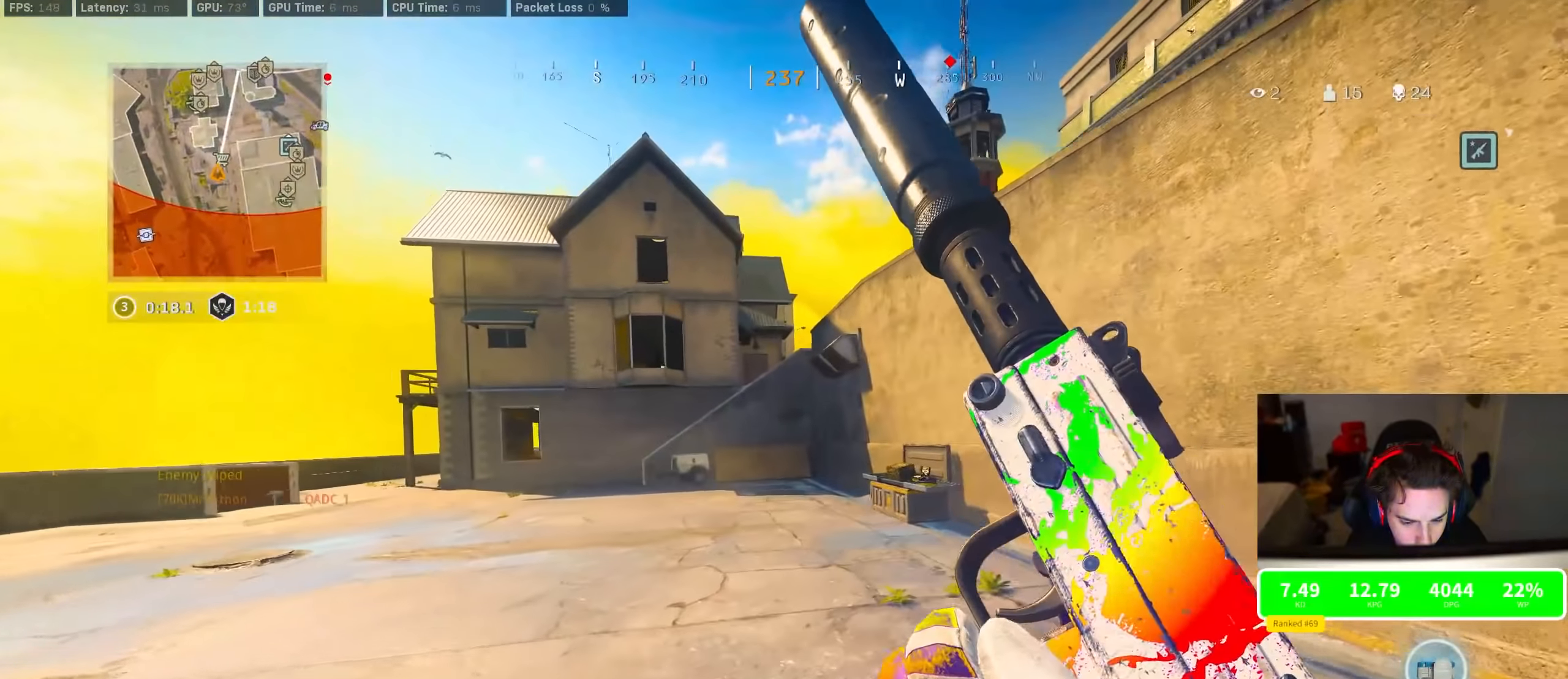
{"buttons": ["TRIANGLE"], "left_stick": "up-right", "right_stick": "center", "events": [[50, "left_stick", "up-right"], [334, "TRIANGLE", "down"], [384, "TRIANGLE", "up"], [450, "TRIANGLE", "down"]]}